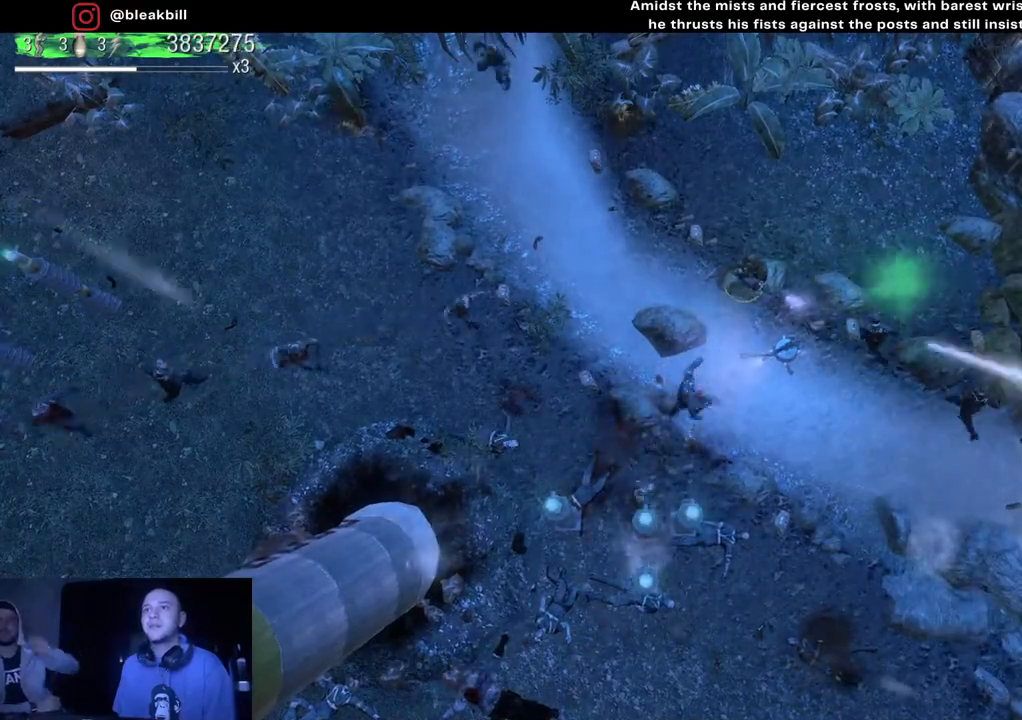
Gameplay with a controller (PlayStation layout); each line is a JSON object with the inputs held at the frame after it. "events" lists button and stick changes between this image and that frame as [ms after this image, input, new state], when the widget could be followed in between.
{"buttons": [], "left_stick": "up-right", "right_stick": "down-right", "events": [[167, "left_stick", "up-right"]]}
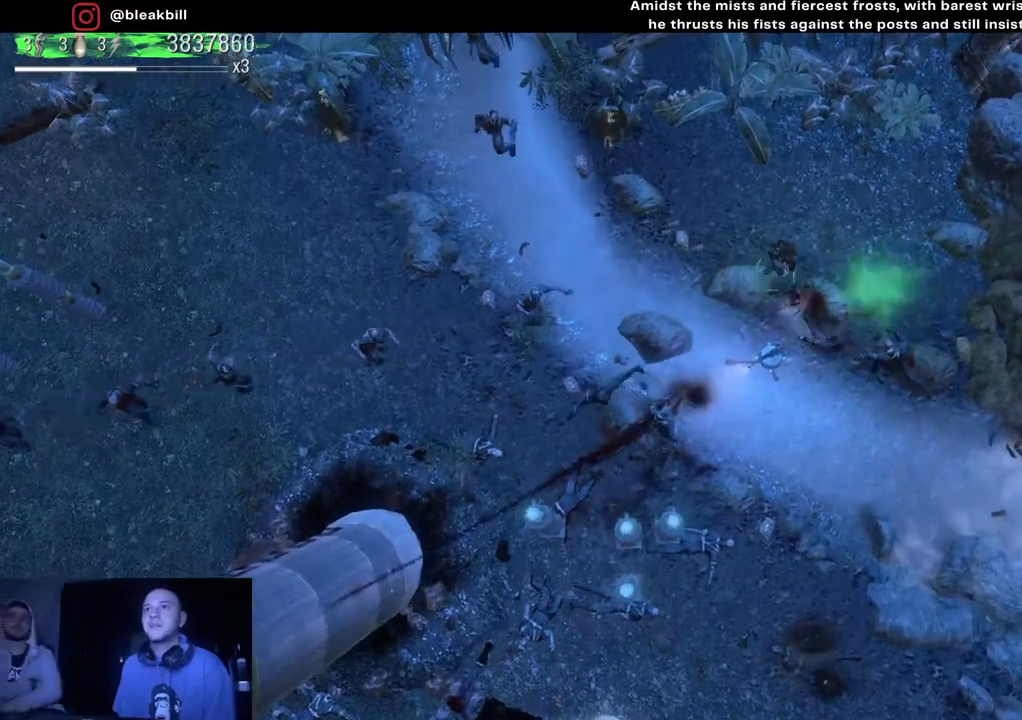
{"buttons": [], "left_stick": "down-left", "right_stick": "down-left", "events": [[200, "left_stick", "down-right"], [350, "right_stick", "down"], [500, "left_stick", "down-left"], [500, "right_stick", "down-left"]]}
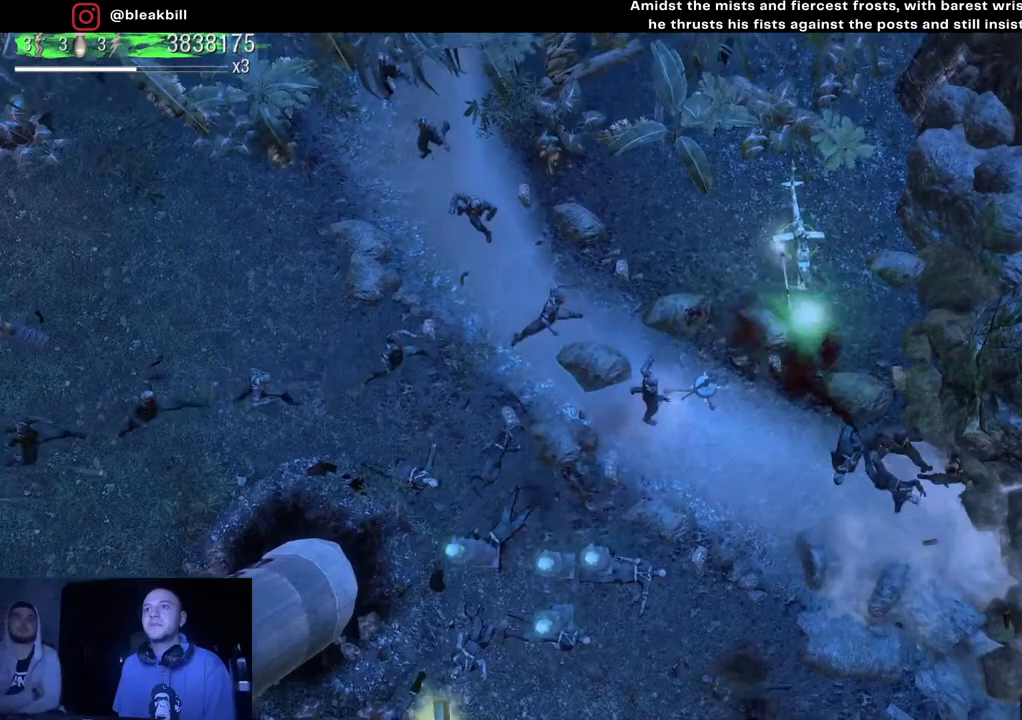
{"buttons": [], "left_stick": "left", "right_stick": "center", "events": [[117, "left_stick", "left"], [333, "right_stick", "center"]]}
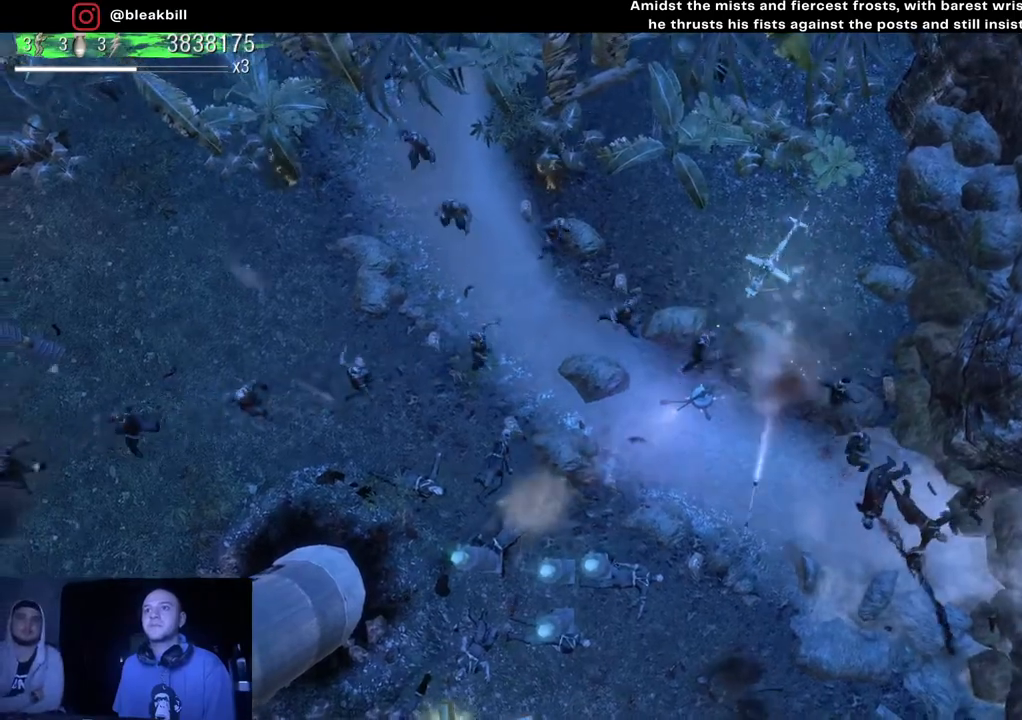
{"buttons": [], "left_stick": "down-left", "right_stick": "center", "events": [[100, "right_stick", "down-left"], [117, "left_stick", "down-left"], [233, "right_stick", "left"], [350, "right_stick", "center"]]}
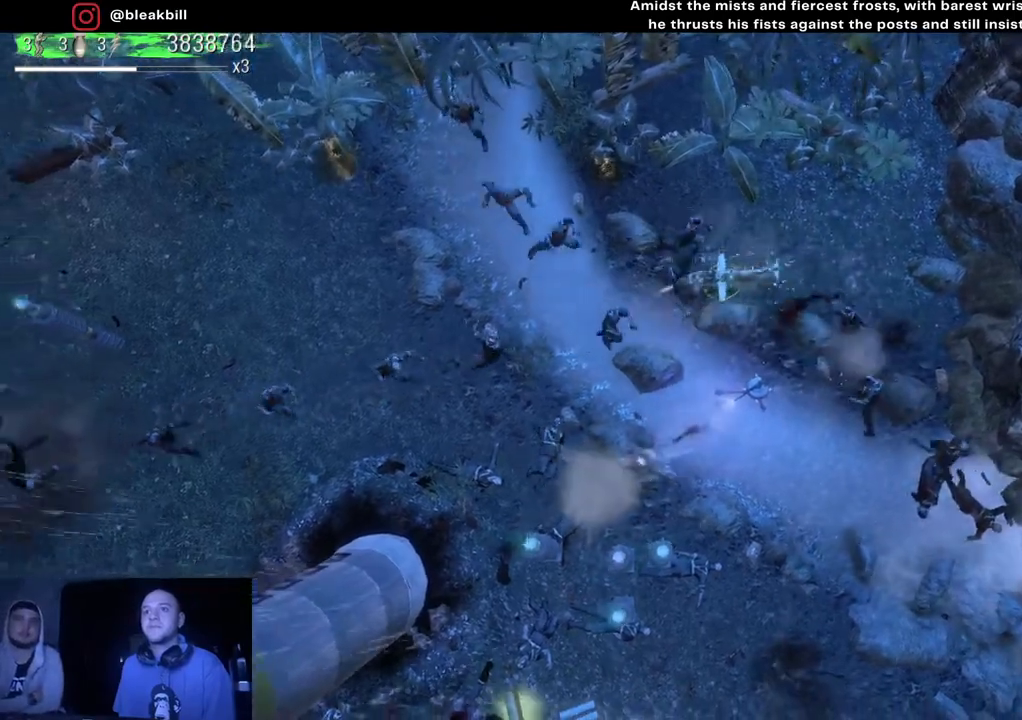
{"buttons": [], "left_stick": "down", "right_stick": "center", "events": [[367, "left_stick", "down"]]}
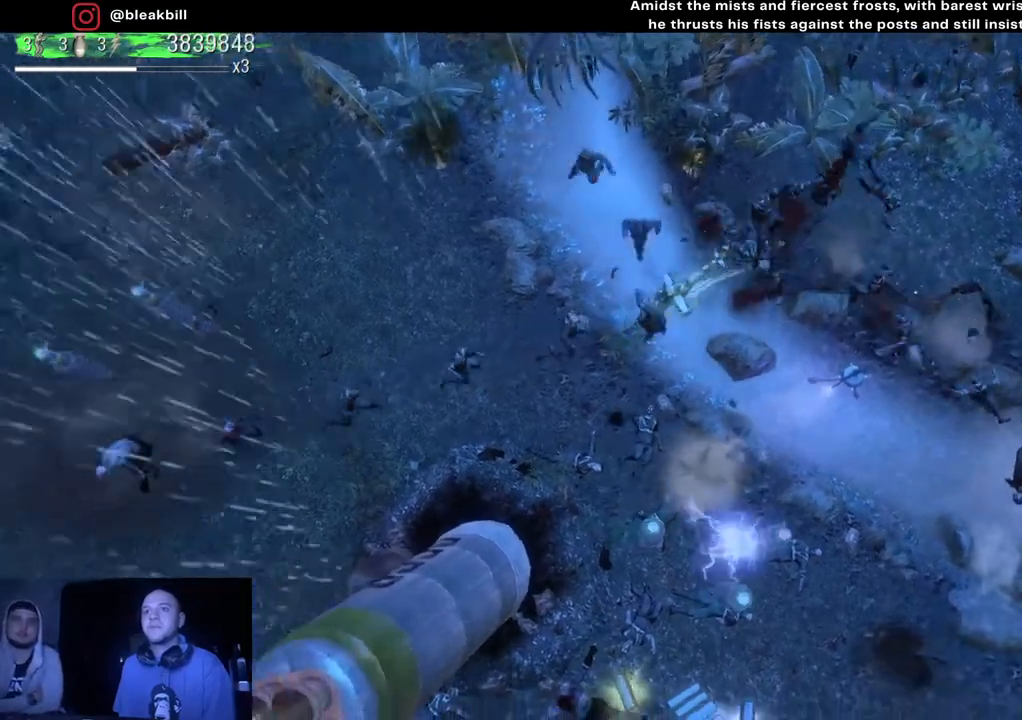
{"buttons": [], "left_stick": "down", "right_stick": "center", "events": []}
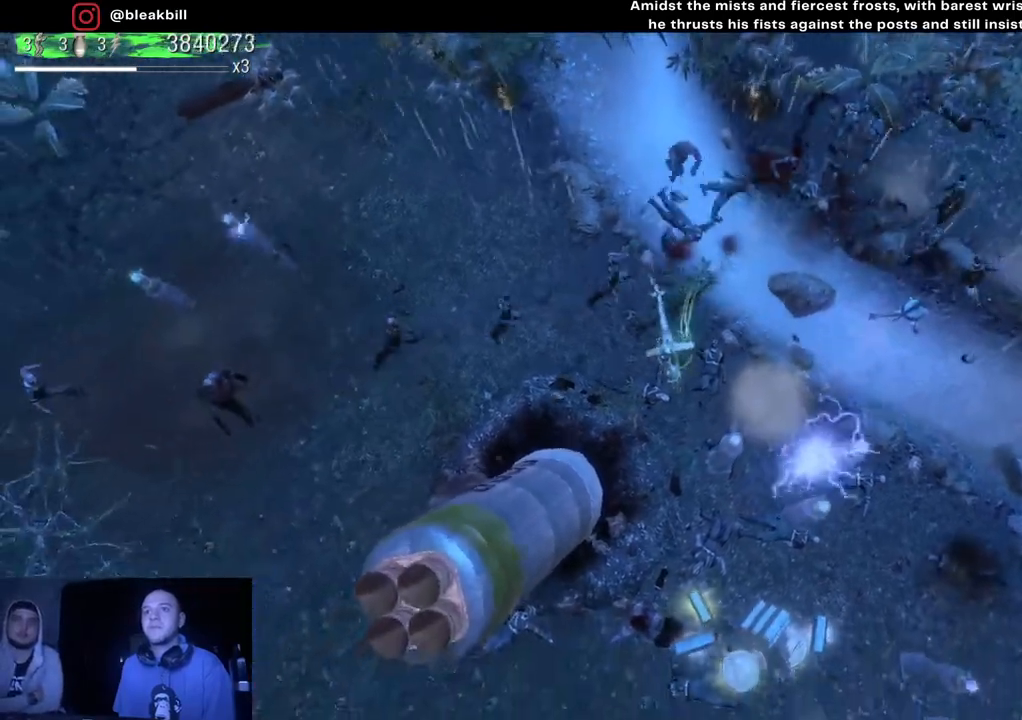
{"buttons": [], "left_stick": "down", "right_stick": "center", "events": []}
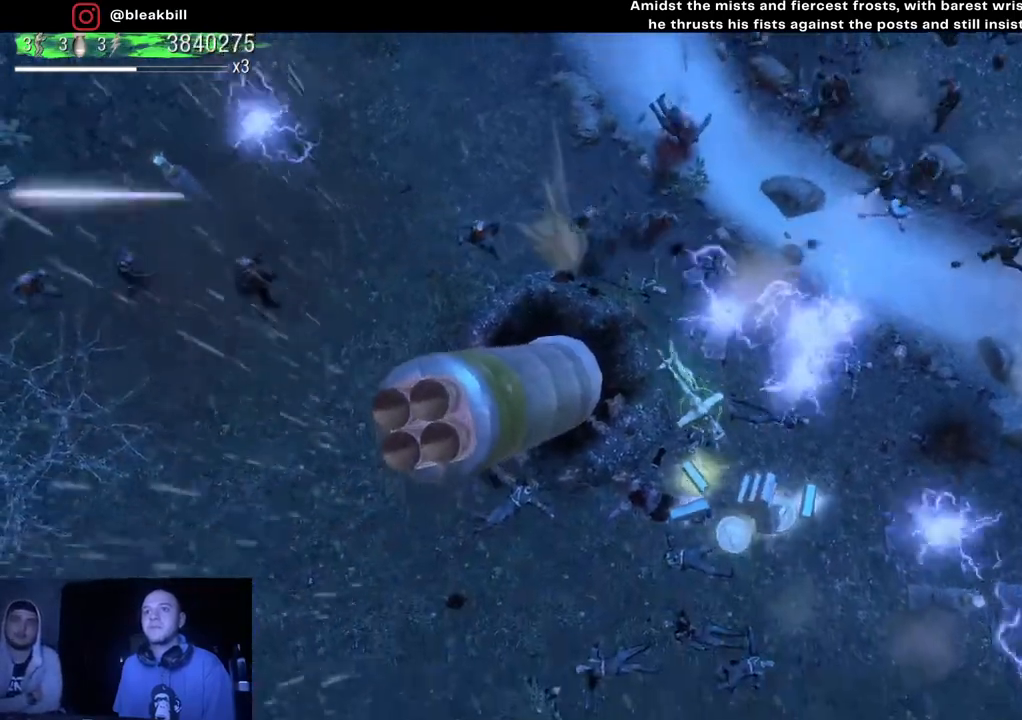
{"buttons": [], "left_stick": "left", "right_stick": "center", "events": [[333, "left_stick", "down-left"], [433, "left_stick", "left"]]}
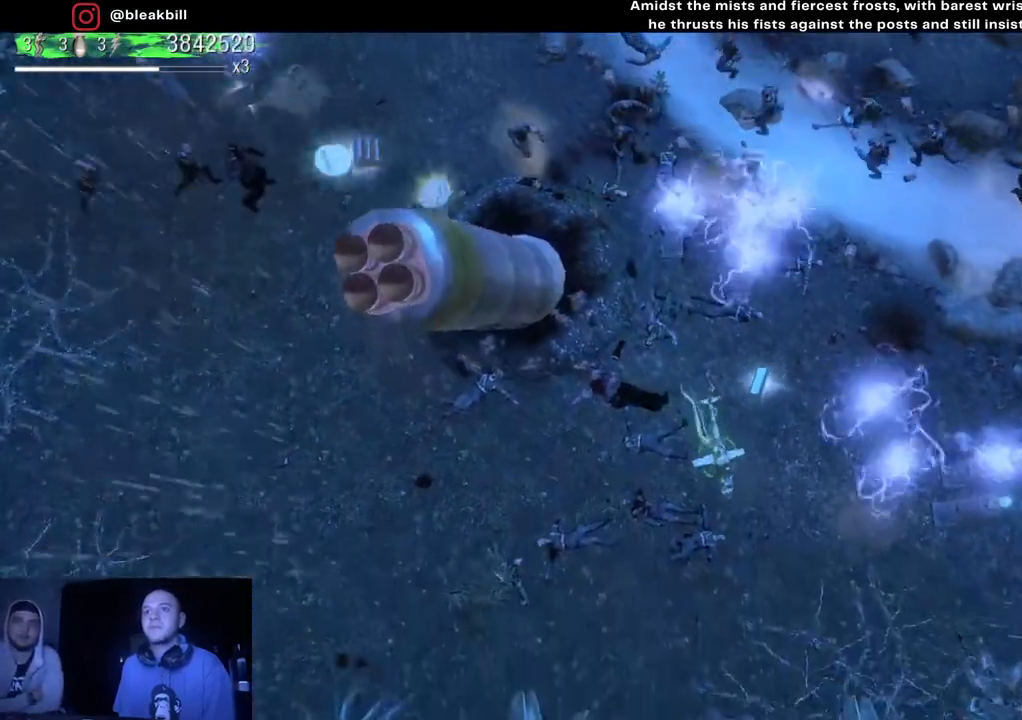
{"buttons": [], "left_stick": "up-right", "right_stick": "center", "events": [[50, "left_stick", "up-left"], [200, "left_stick", "up"], [333, "left_stick", "up-right"]]}
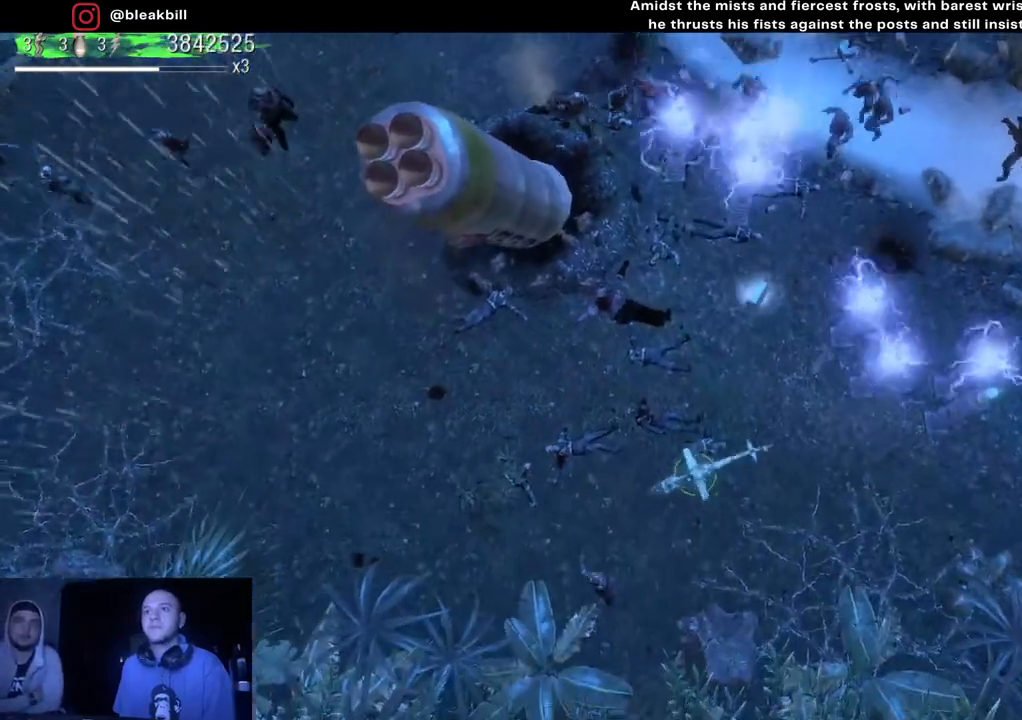
{"buttons": [], "left_stick": "up-right", "right_stick": "center", "events": []}
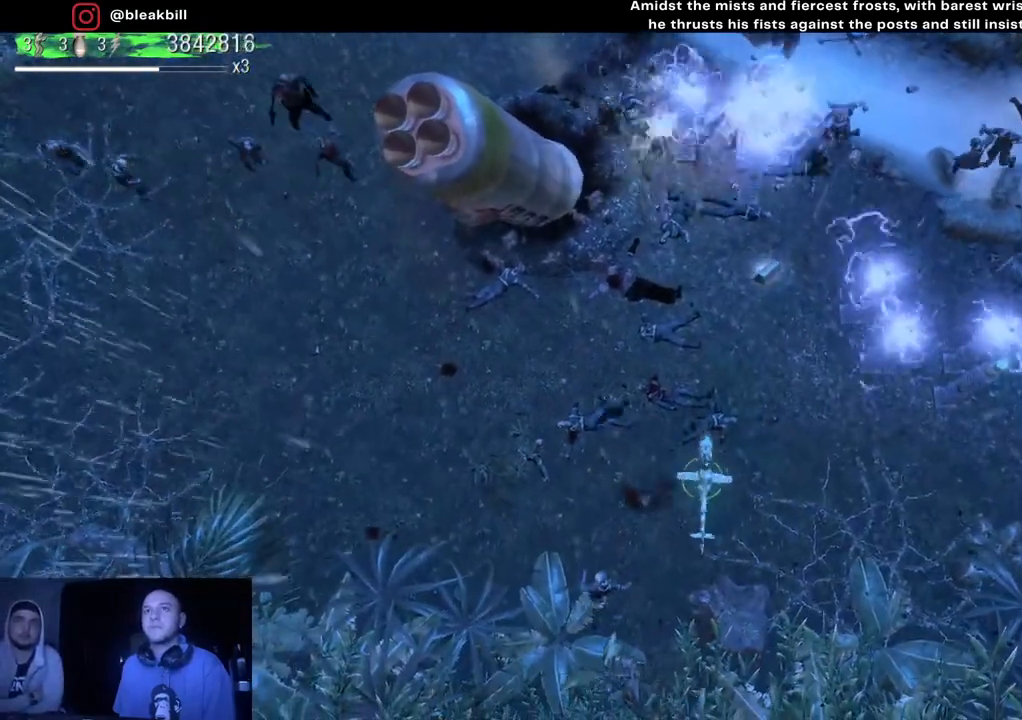
{"buttons": [], "left_stick": "up", "right_stick": "center", "events": [[17, "left_stick", "up"]]}
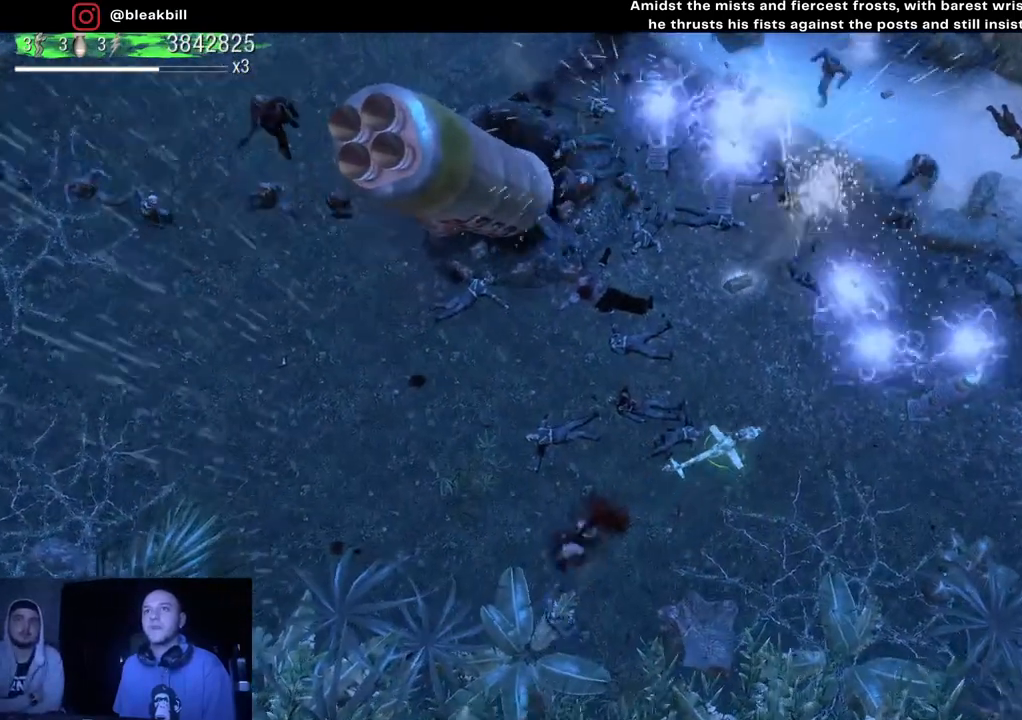
{"buttons": [], "left_stick": "up-left", "right_stick": "center", "events": [[33, "left_stick", "up-left"]]}
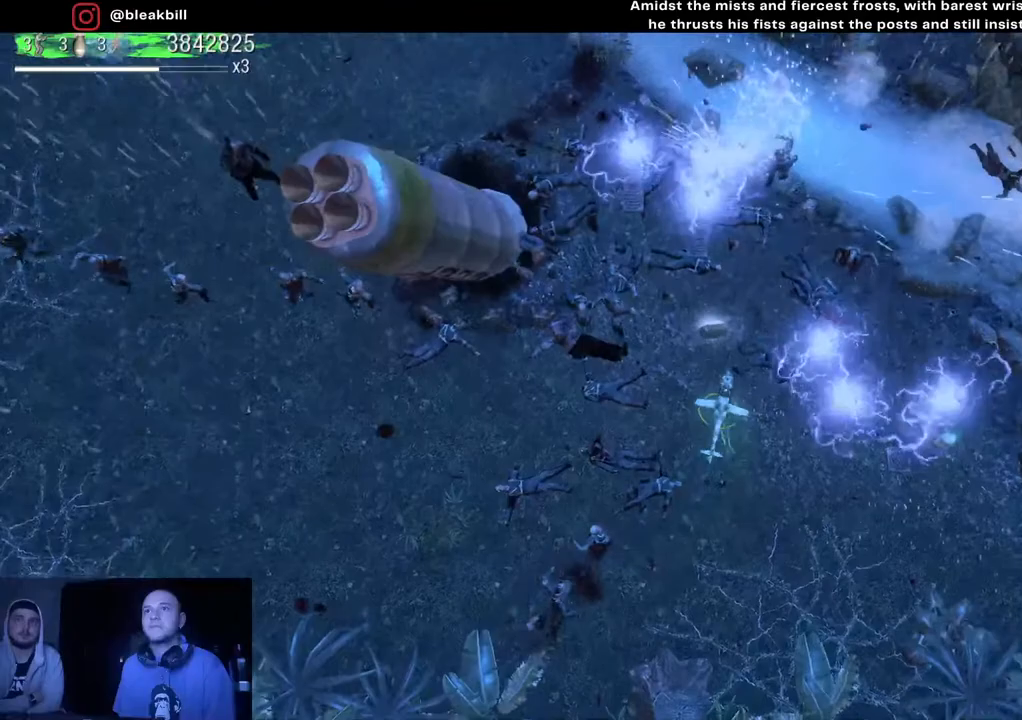
{"buttons": [], "left_stick": "down-left", "right_stick": "center", "events": [[133, "left_stick", "down-left"]]}
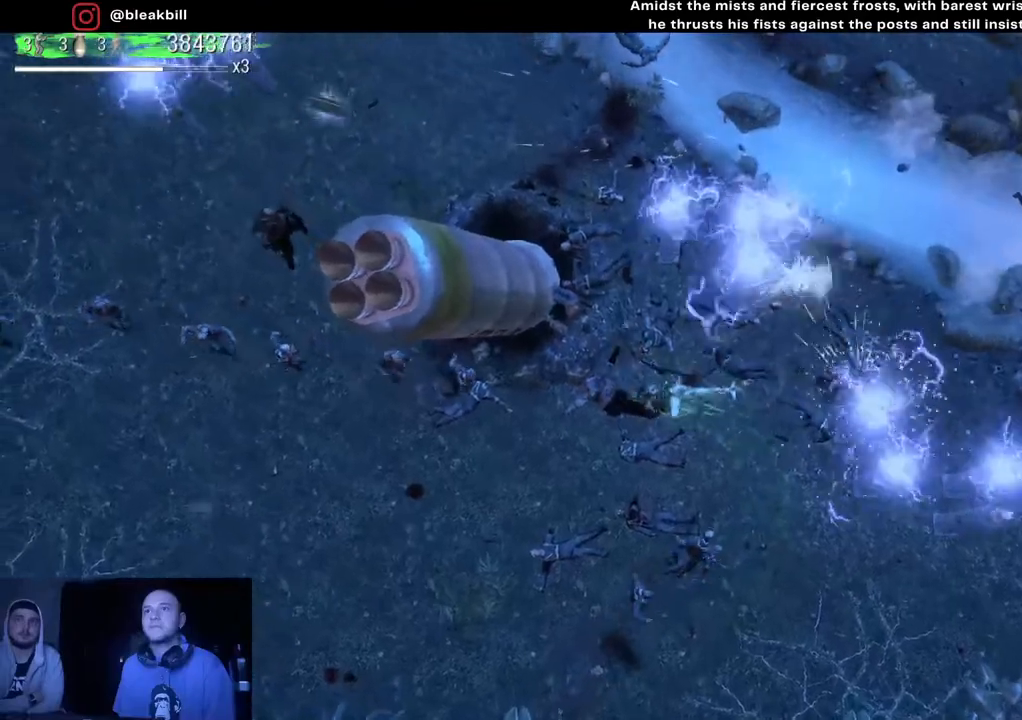
{"buttons": [], "left_stick": "up-left", "right_stick": "center", "events": [[200, "left_stick", "left"], [333, "left_stick", "up-left"]]}
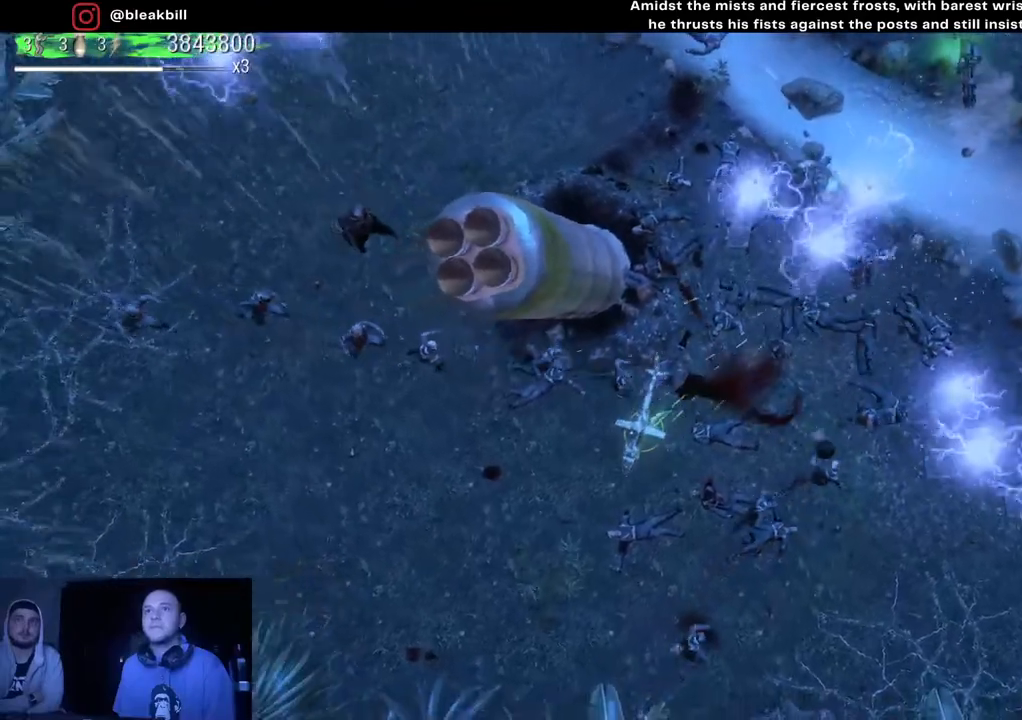
{"buttons": [], "left_stick": "up-left", "right_stick": "center", "events": []}
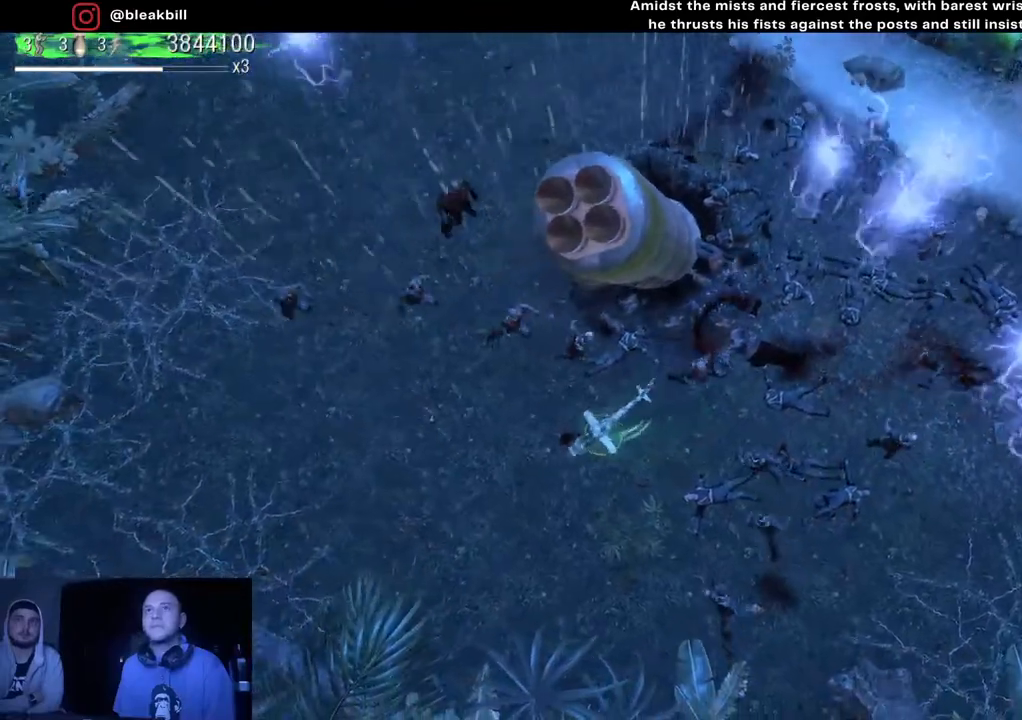
{"buttons": [], "left_stick": "up-left", "right_stick": "center", "events": []}
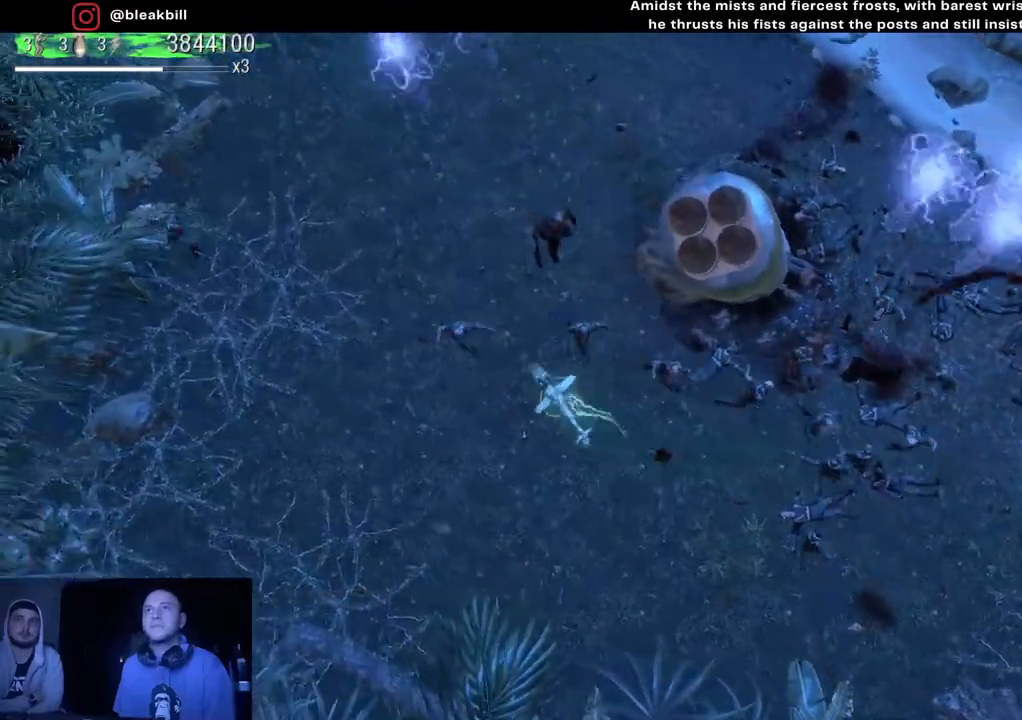
{"buttons": [], "left_stick": "down-right", "right_stick": "center", "events": [[33, "left_stick", "up"], [167, "left_stick", "up-right"], [367, "left_stick", "right"], [483, "left_stick", "down-right"]]}
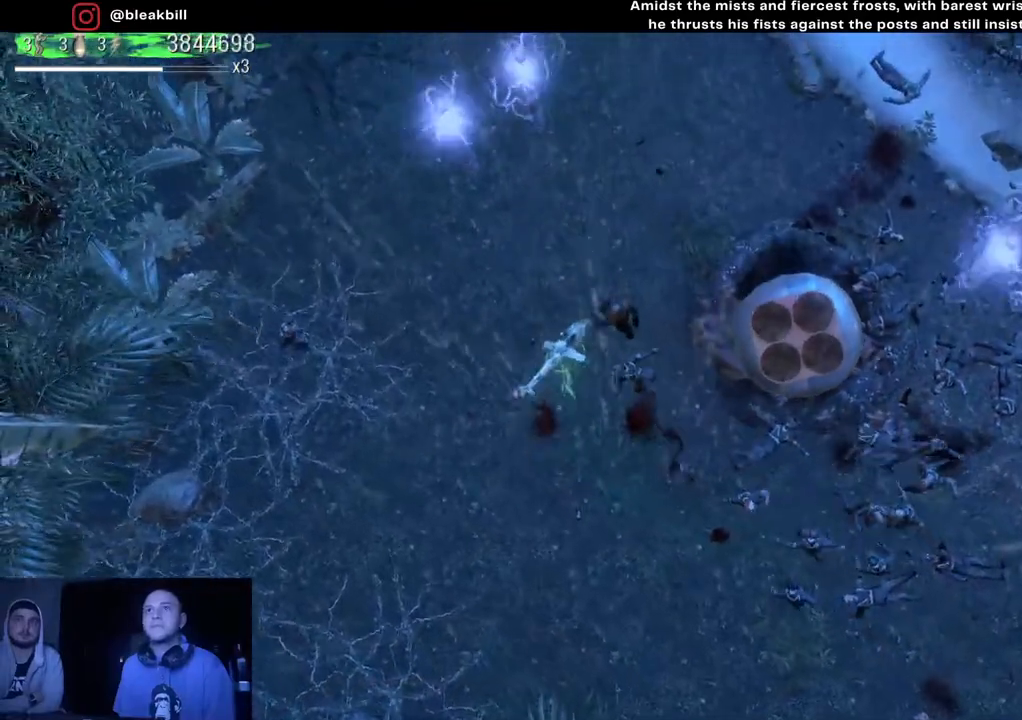
{"buttons": [], "left_stick": "down", "right_stick": "center", "events": [[150, "left_stick", "down"]]}
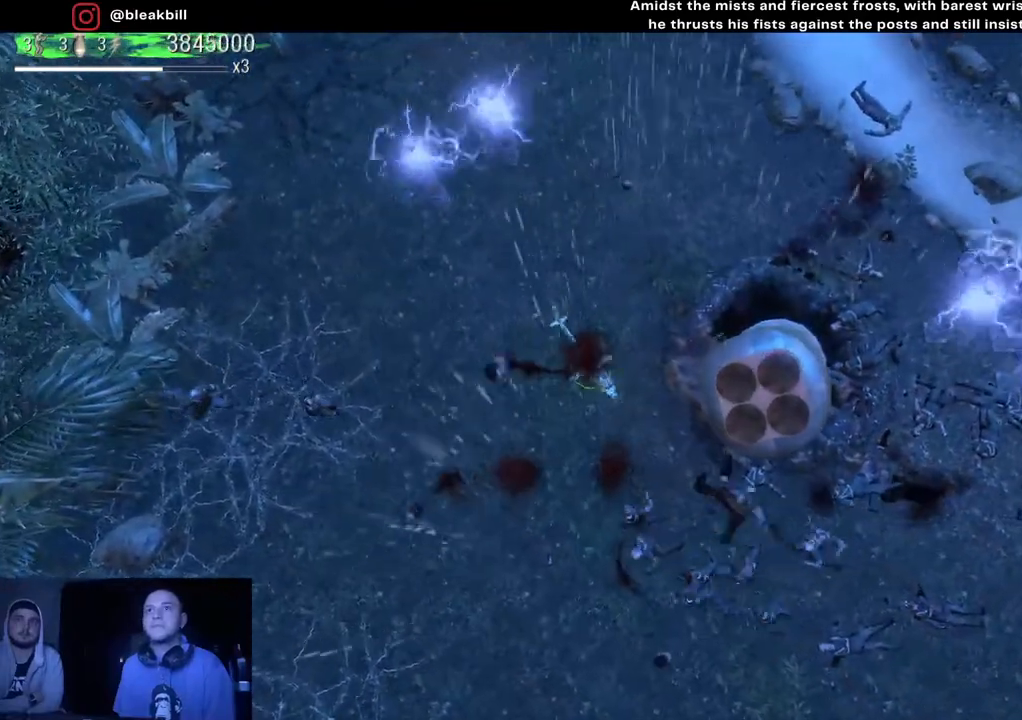
{"buttons": [], "left_stick": "right", "right_stick": "center", "events": [[250, "left_stick", "down-right"], [483, "left_stick", "right"]]}
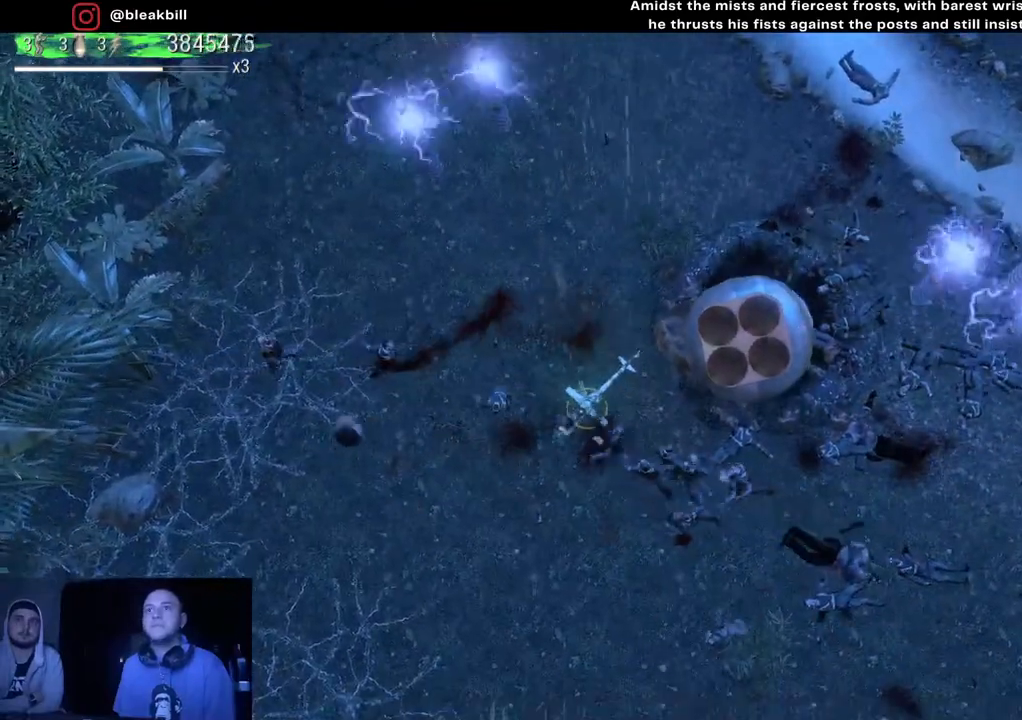
{"buttons": [], "left_stick": "down-right", "right_stick": "center", "events": [[450, "left_stick", "down-right"]]}
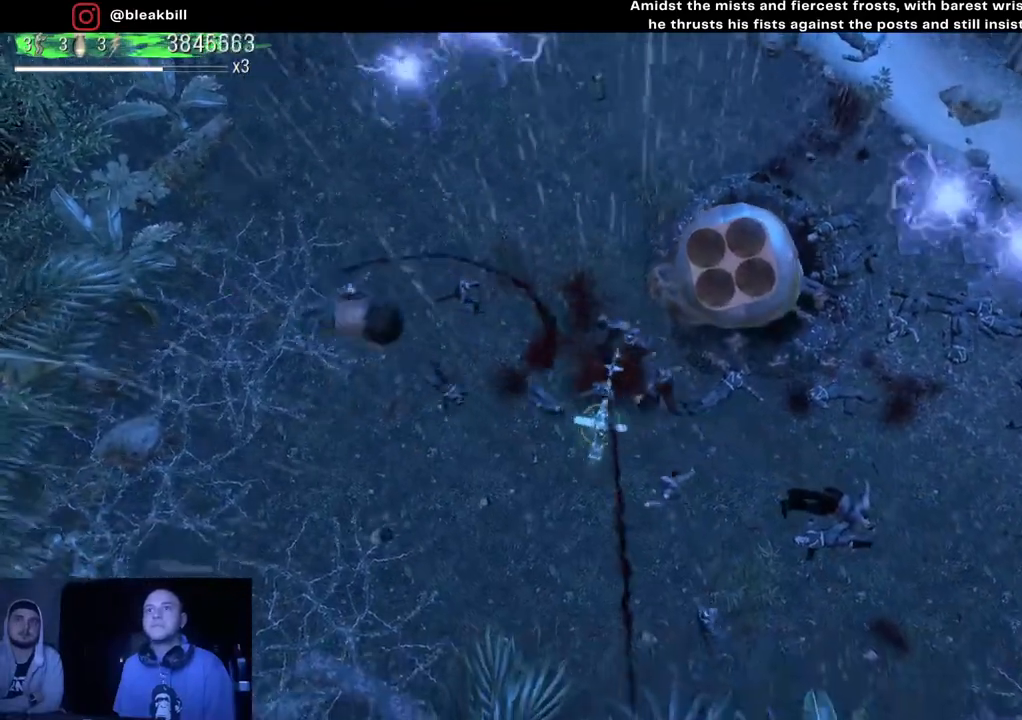
{"buttons": [], "left_stick": "down", "right_stick": "center", "events": [[50, "left_stick", "down"]]}
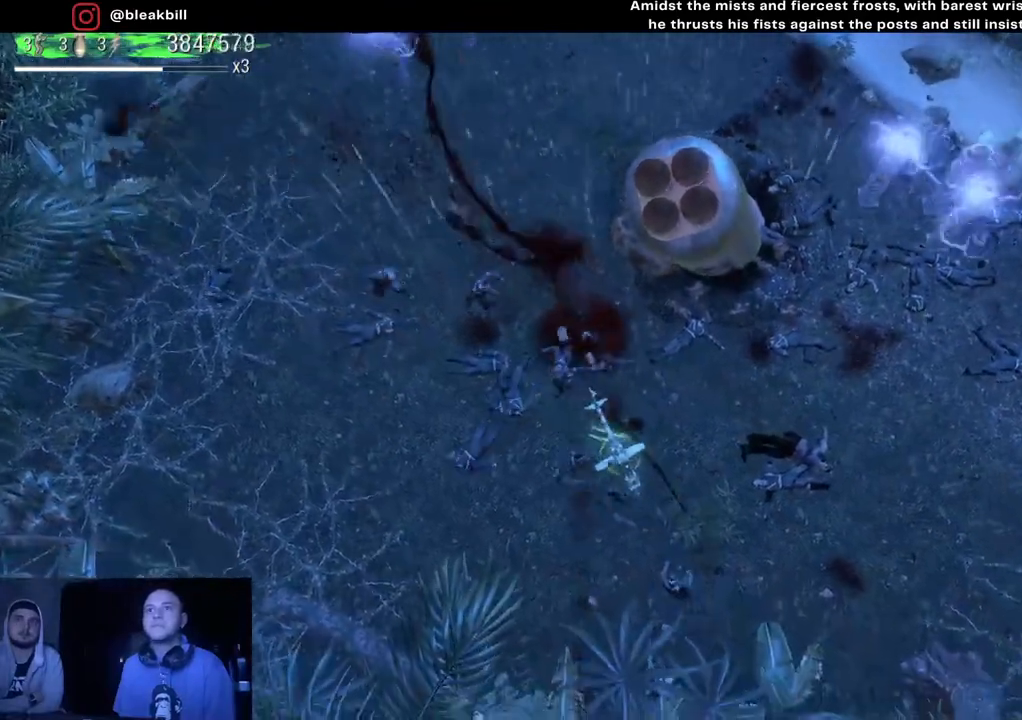
{"buttons": [], "left_stick": "up-right", "right_stick": "center", "events": [[133, "left_stick", "down-right"], [300, "left_stick", "up-right"]]}
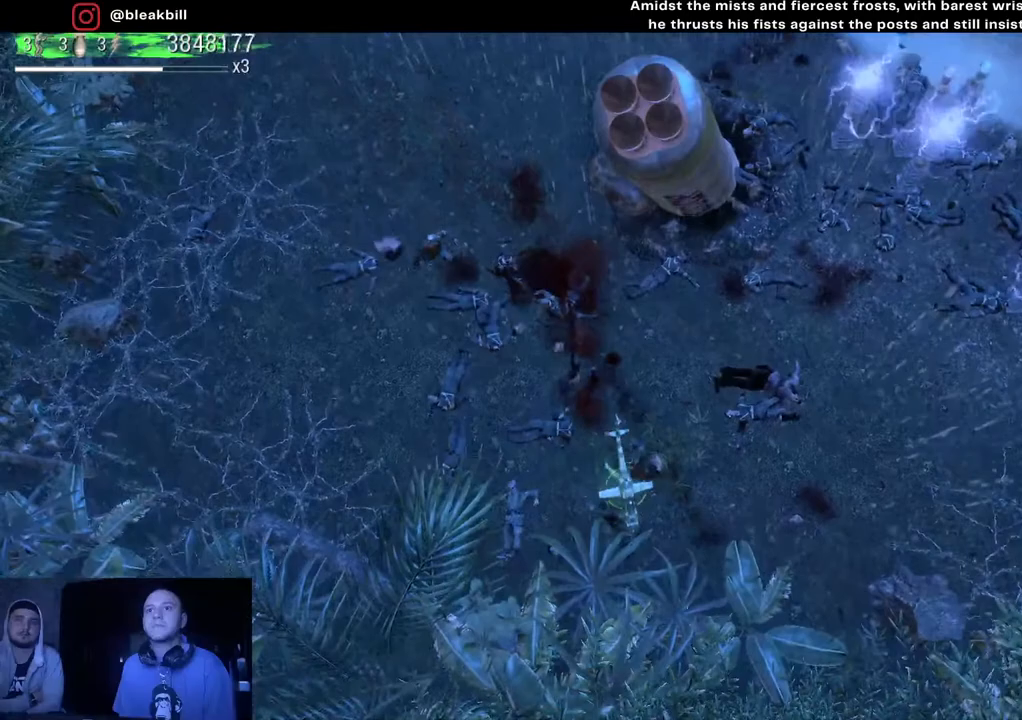
{"buttons": [], "left_stick": "up-left", "right_stick": "center", "events": [[33, "left_stick", "up"], [183, "left_stick", "up-left"]]}
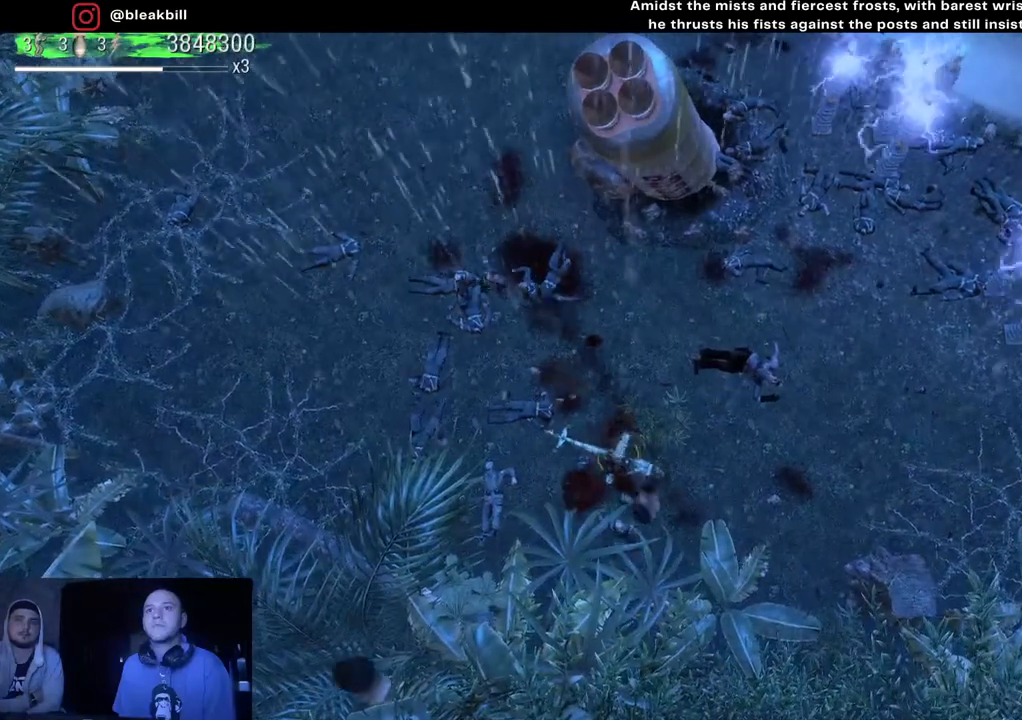
{"buttons": [], "left_stick": "up-left", "right_stick": "center", "events": []}
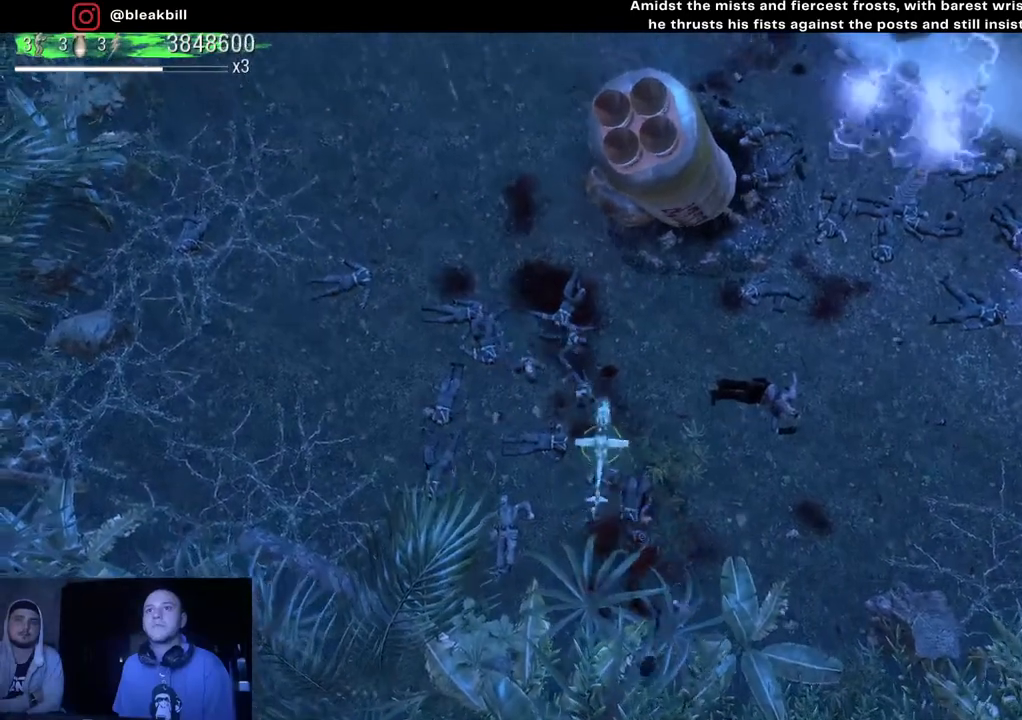
{"buttons": [], "left_stick": "up", "right_stick": "center", "events": [[383, "left_stick", "up"]]}
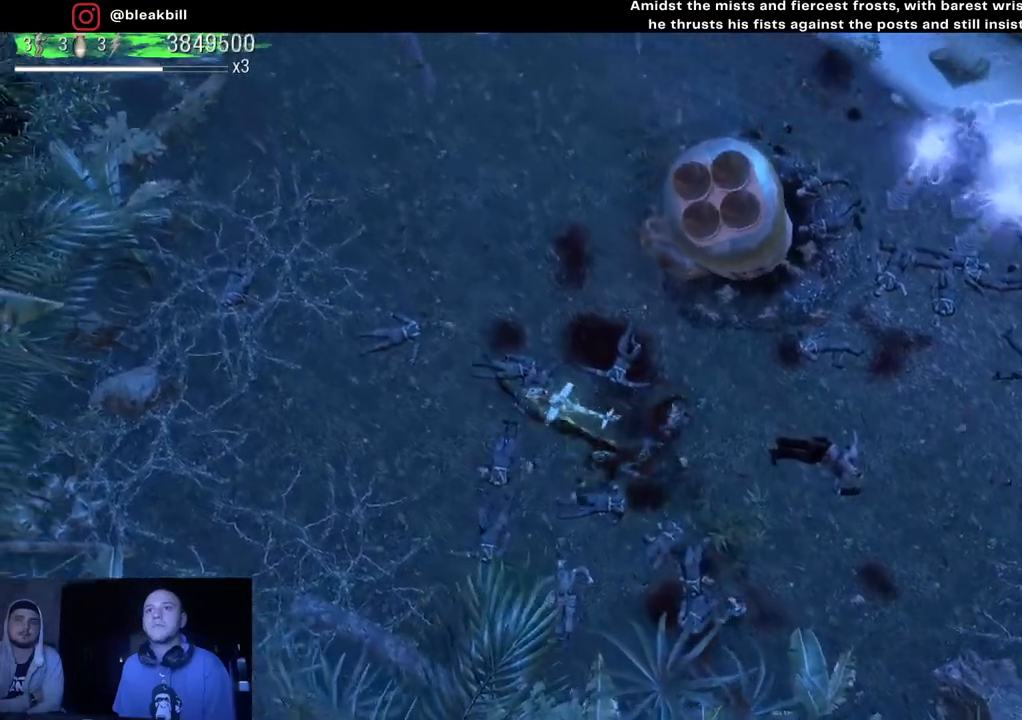
{"buttons": [], "left_stick": "up-right", "right_stick": "center", "events": [[317, "left_stick", "up-right"]]}
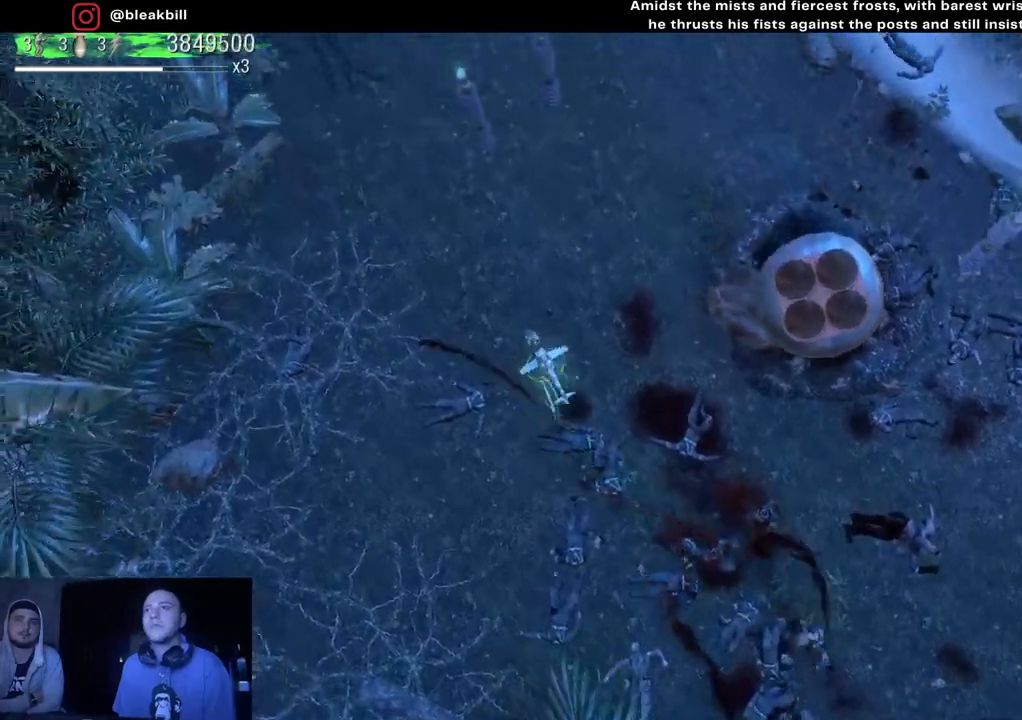
{"buttons": [], "left_stick": "down-right", "right_stick": "center", "events": [[200, "left_stick", "right"], [400, "left_stick", "down-right"]]}
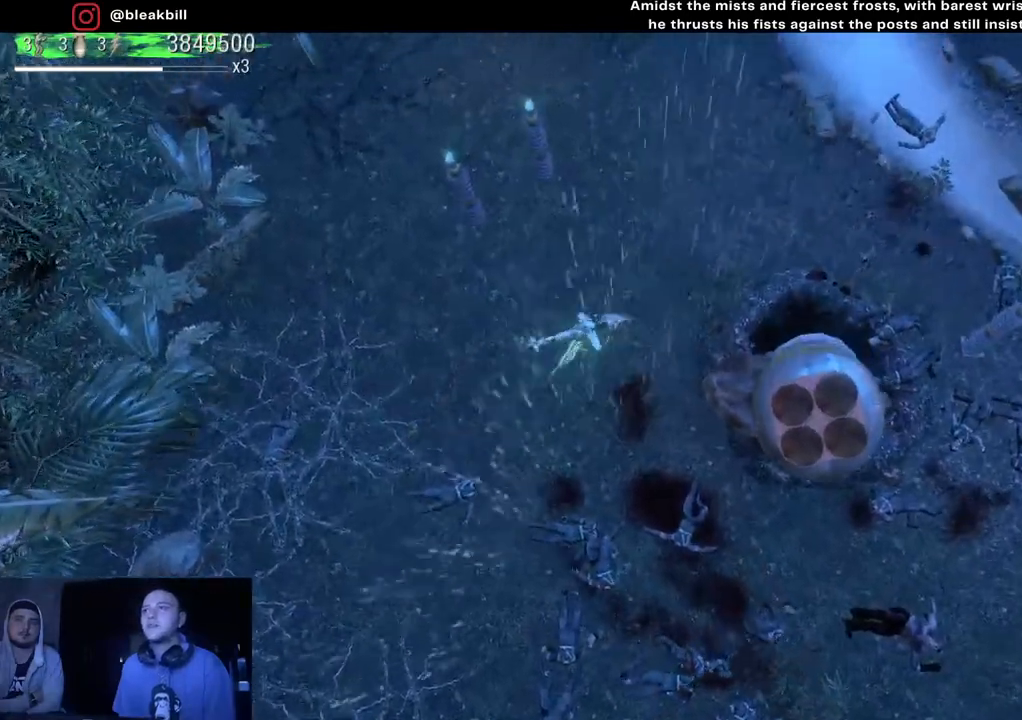
{"buttons": [], "left_stick": "down", "right_stick": "center", "events": [[33, "left_stick", "down"]]}
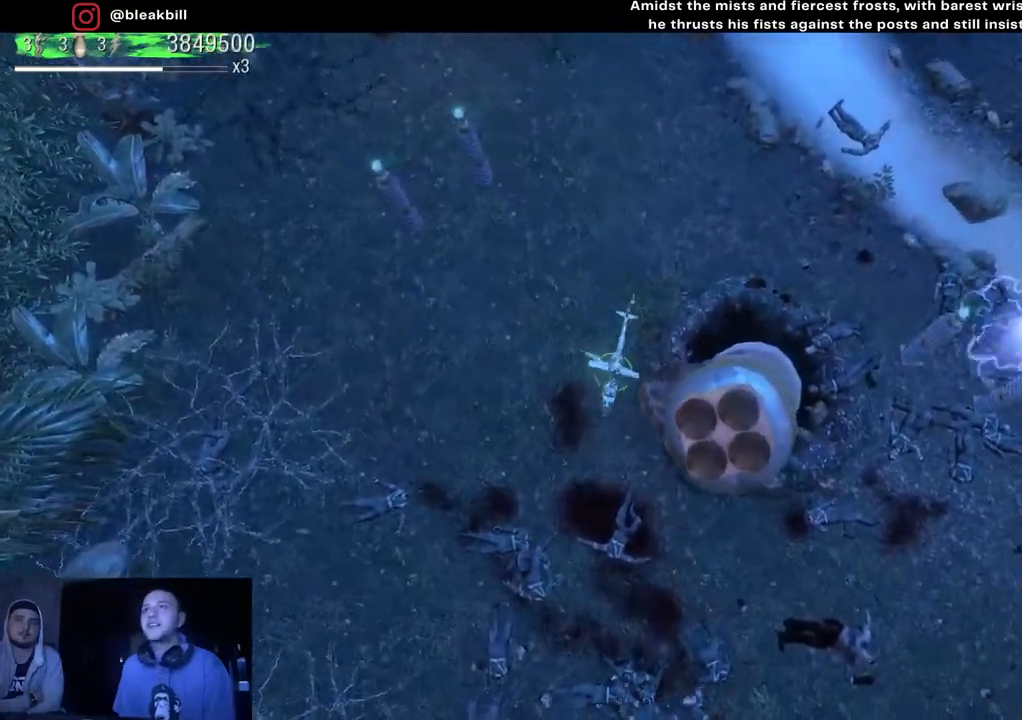
{"buttons": [], "left_stick": "down-right", "right_stick": "center", "events": [[300, "left_stick", "down-right"]]}